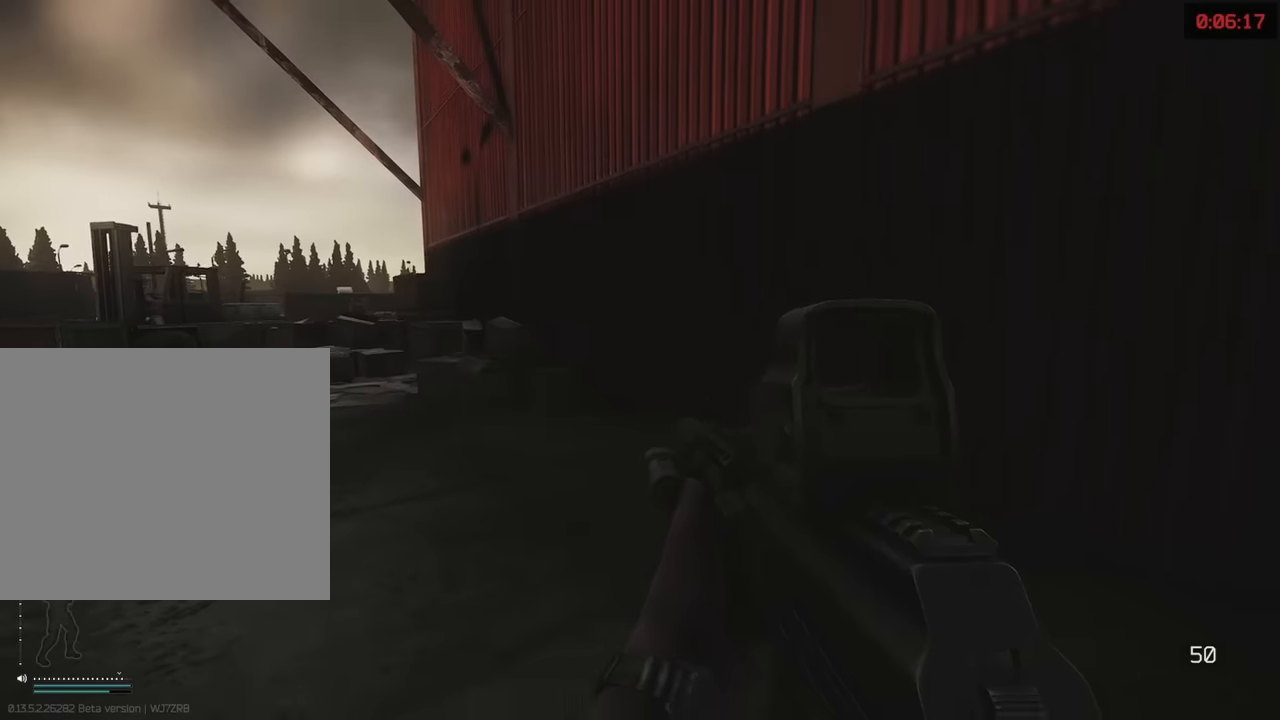
Gameplay with keyboard; each line is a JSON object with the keys held at the frame after it. "events" lists presses ("down") and releases ("up") of "1", "2", "3", "4", "5", "a", "alt", "c", "caps_lock", "d", "e", "f", "g", "q", "r", "s", "shift", "space", "t", "tab", "v", "w", "x" and "z" between this image and that frame as [ms after this image, input, new state], when the widget could be followed in between. No other keys are recorded. Mouse input is not recorded.
{"keys": ["shift", "w"], "events": [[133, "d", "up"], [133, "shift", "down"]]}
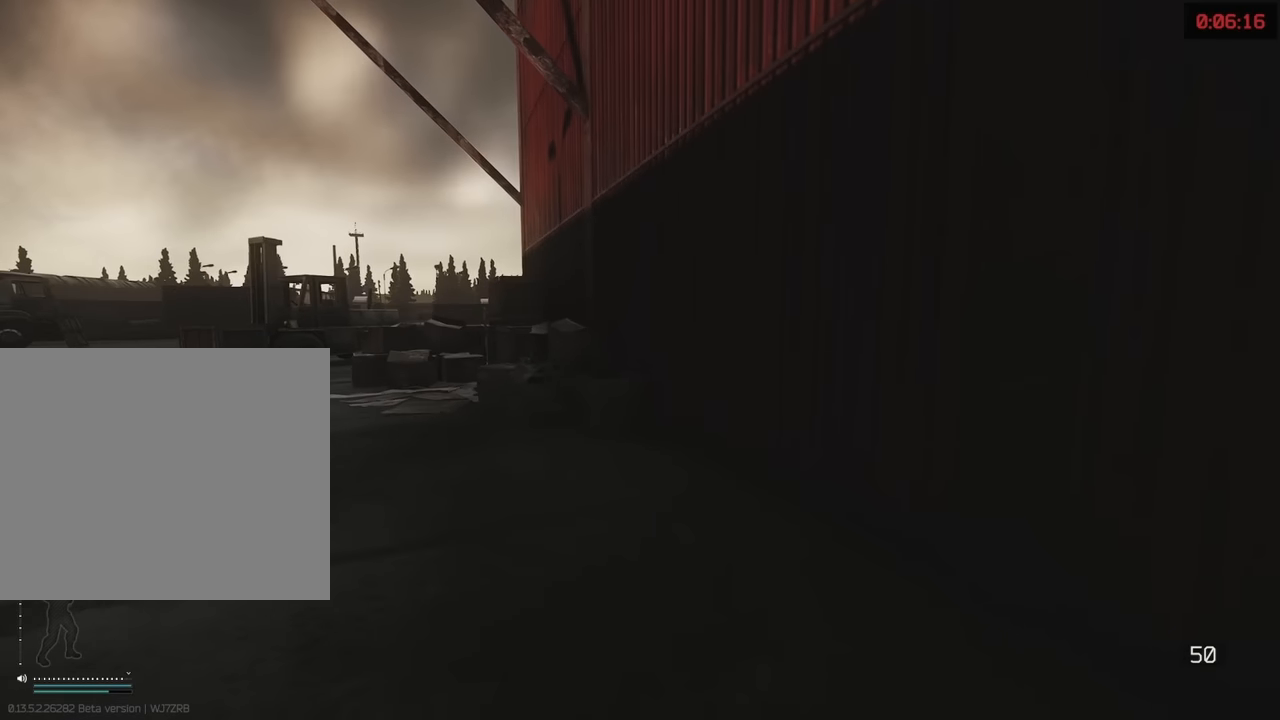
{"keys": ["shift", "w"], "events": [[383, "space", "down"], [467, "space", "up"]]}
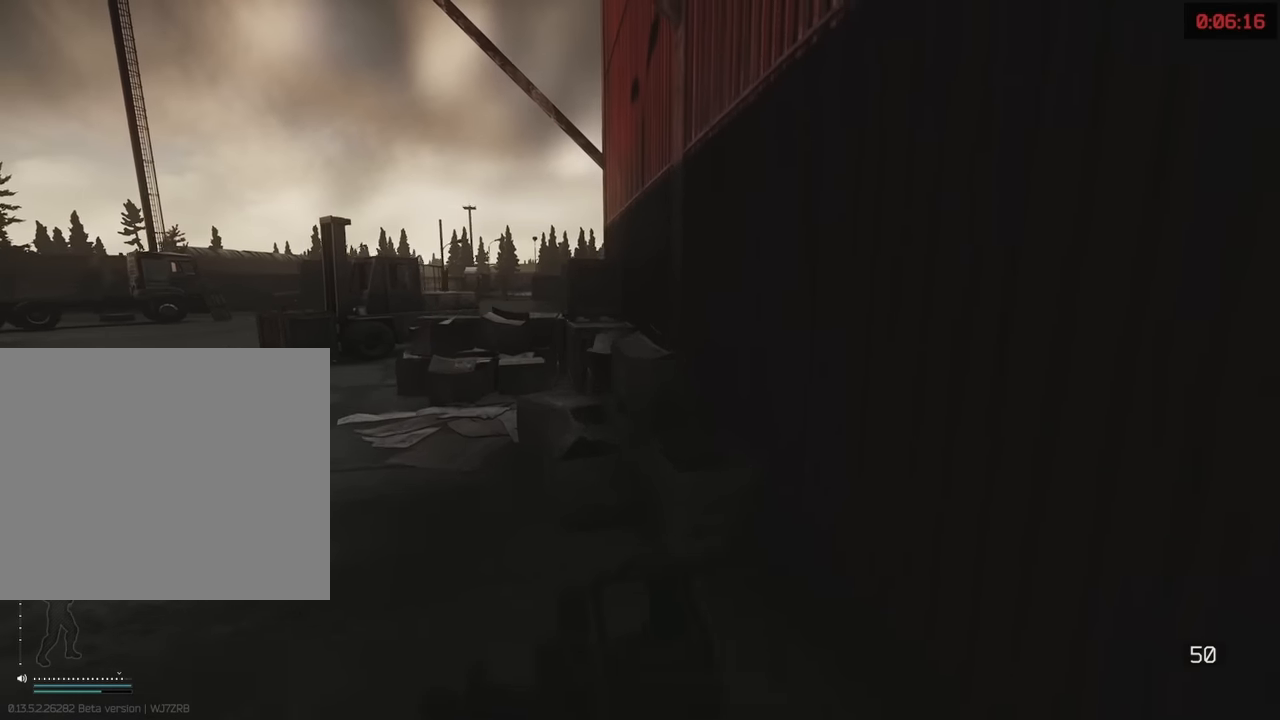
{"keys": ["shift", "w"], "events": [[17, "d", "down"], [150, "d", "up"]]}
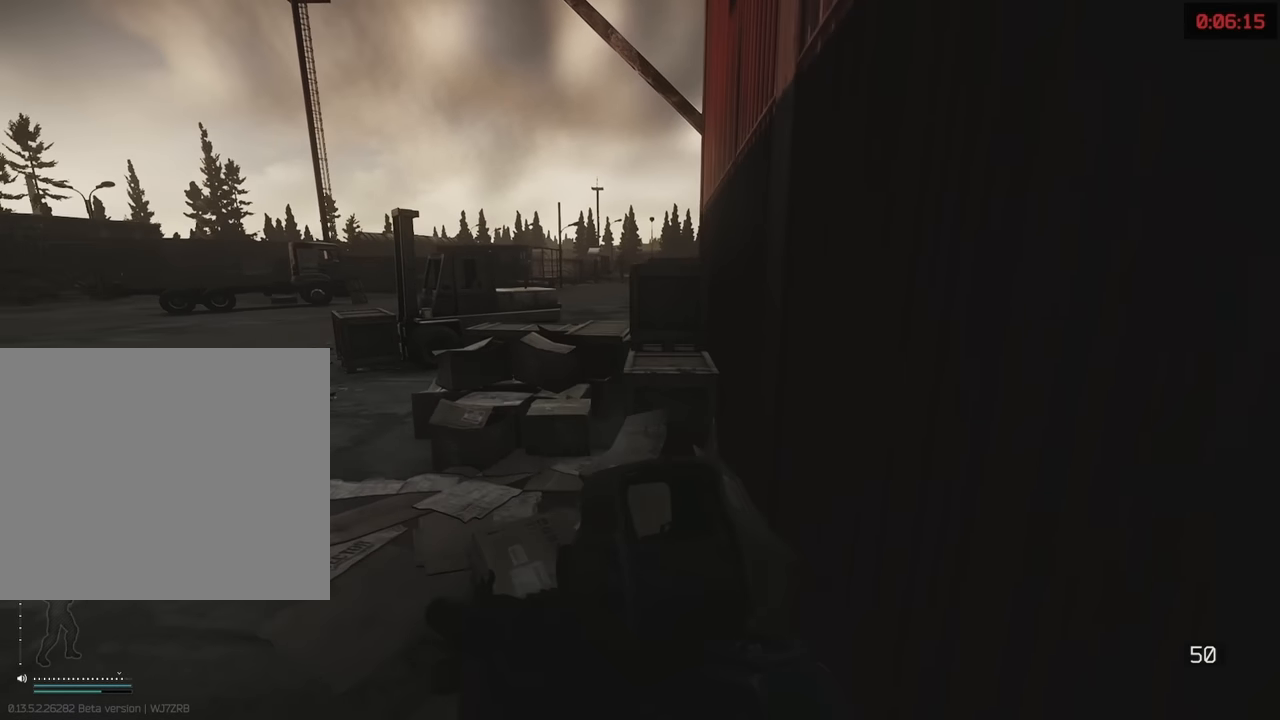
{"keys": ["a", "w"], "events": [[167, "space", "down"], [317, "space", "up"], [450, "shift", "up"], [500, "a", "down"]]}
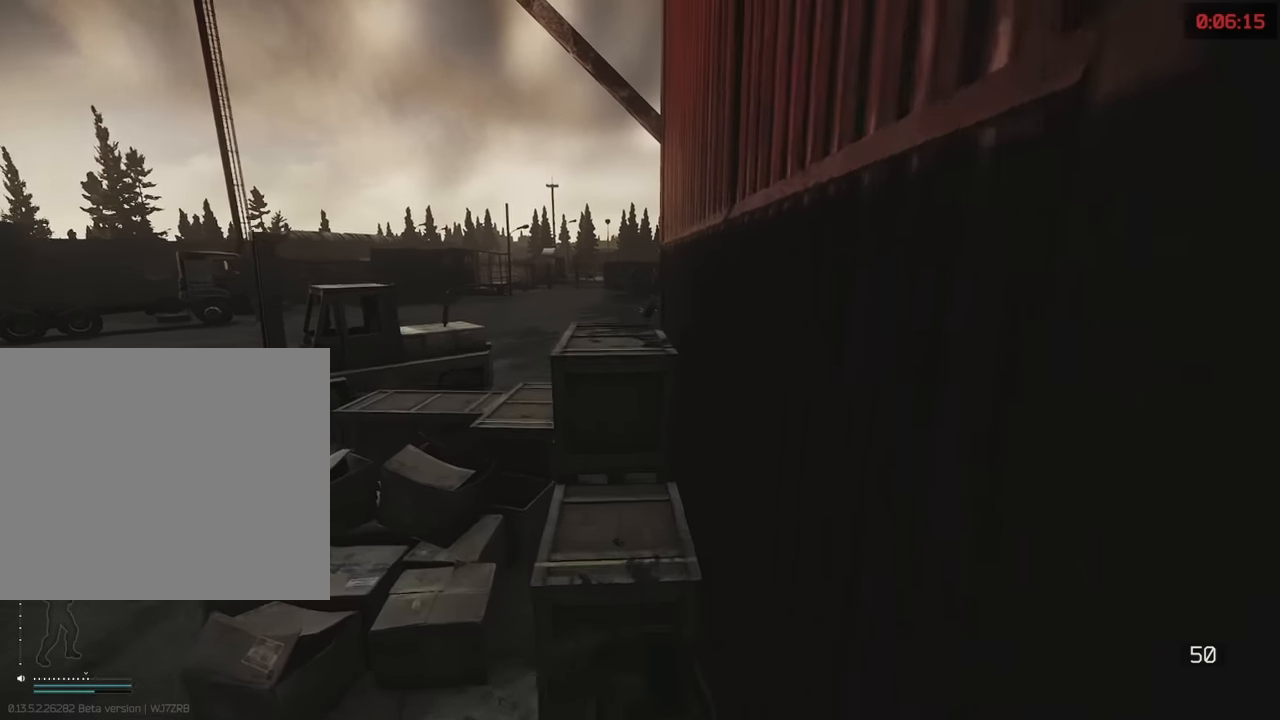
{"keys": ["a"], "events": [[100, "w", "up"]]}
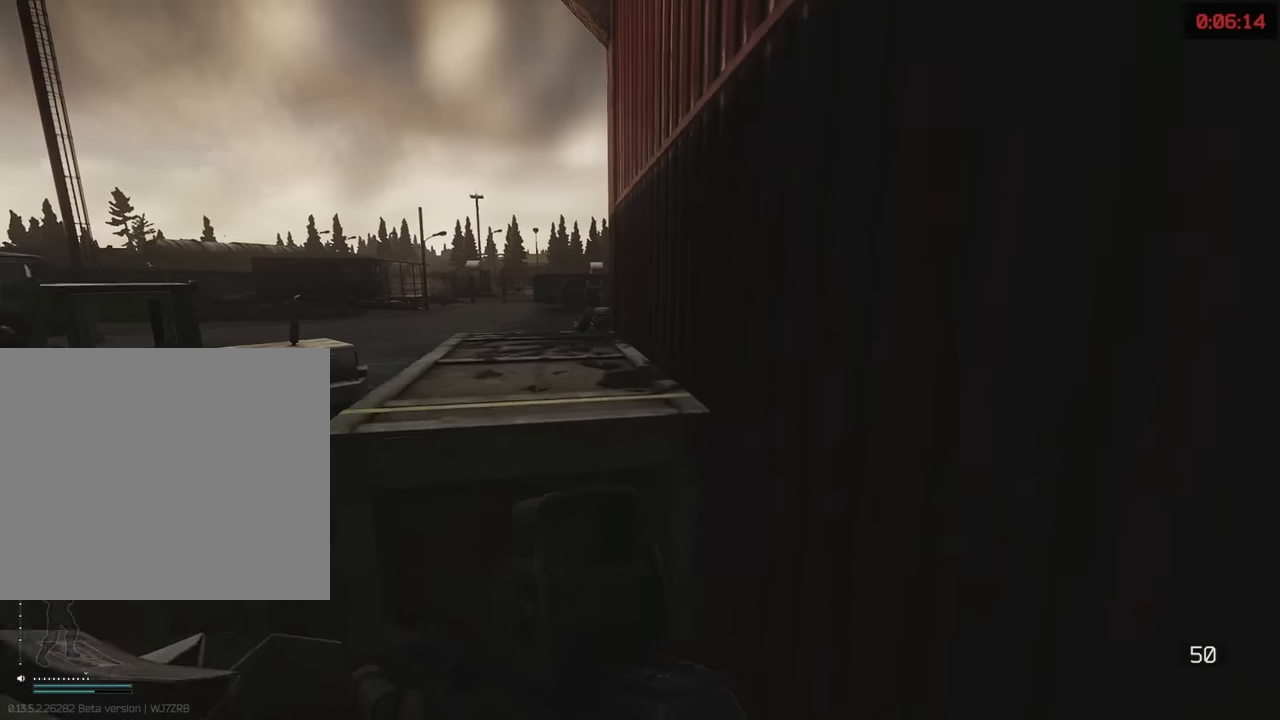
{"keys": ["a"], "events": [[17, "space", "down"], [117, "space", "up"], [200, "space", "down"], [300, "space", "up"]]}
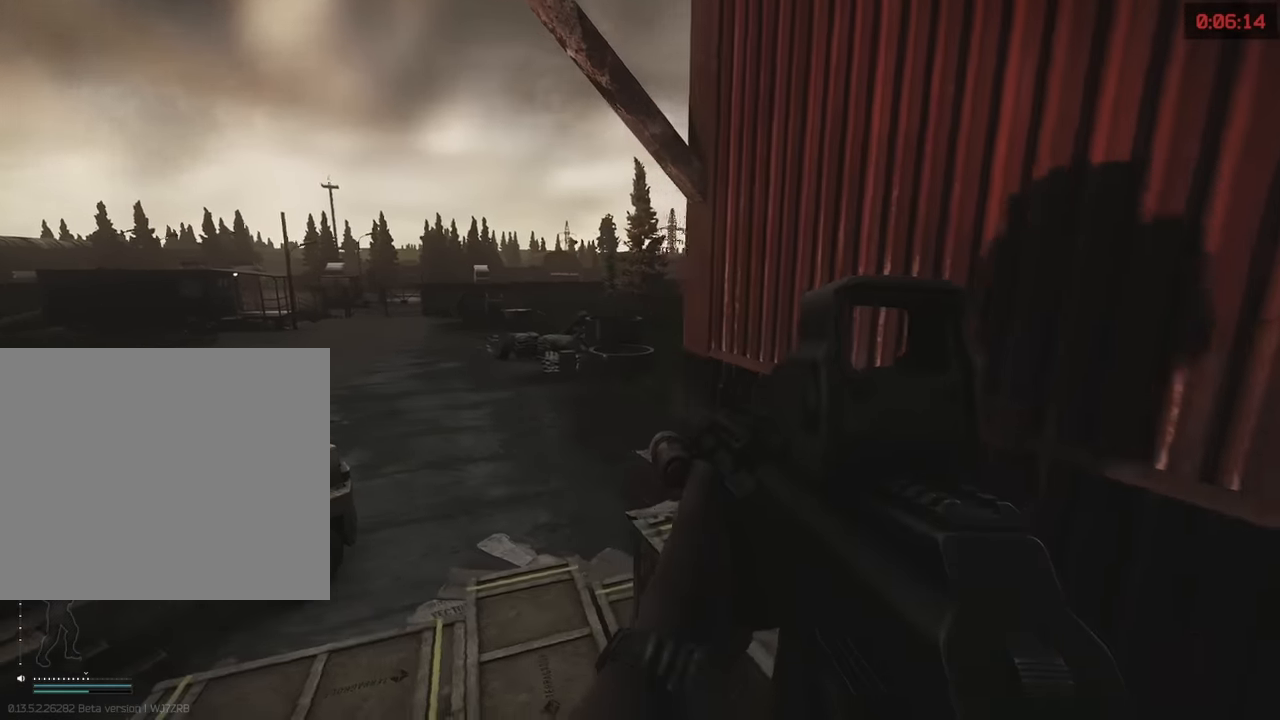
{"keys": ["a"], "events": []}
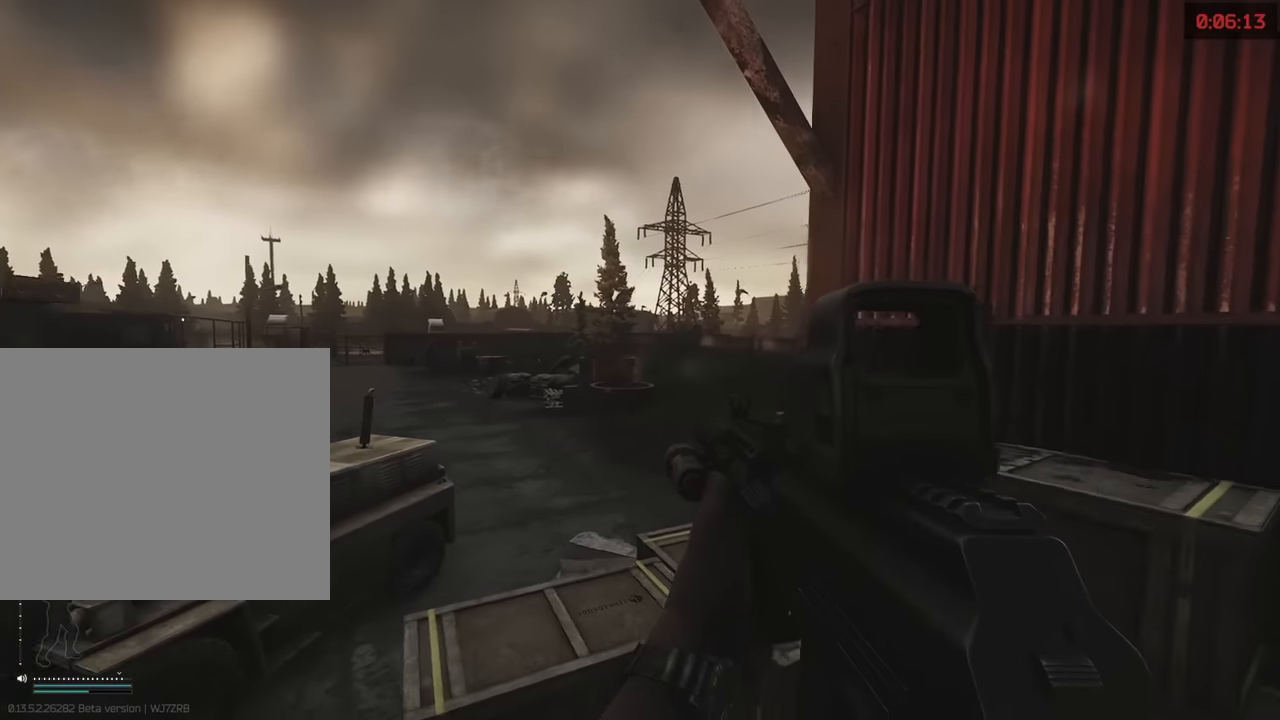
{"keys": ["a"], "events": []}
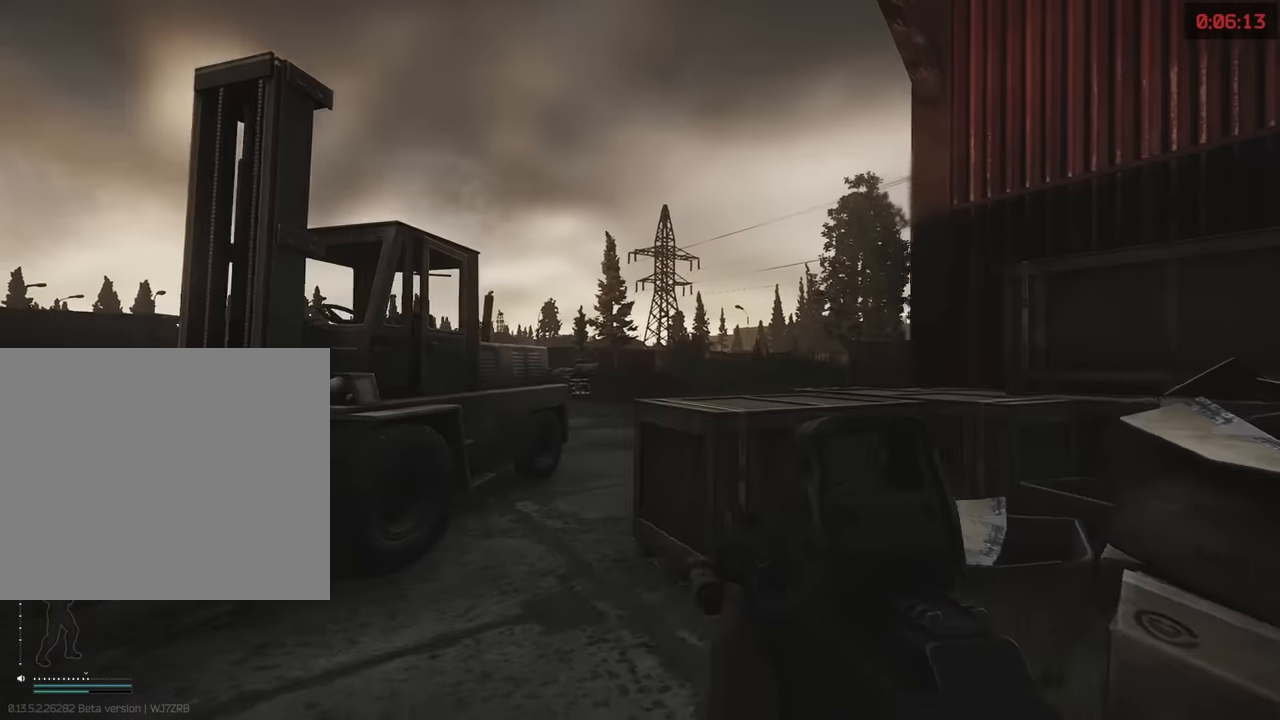
{"keys": ["d", "w"], "events": [[250, "w", "down"], [350, "a", "up"], [483, "d", "down"]]}
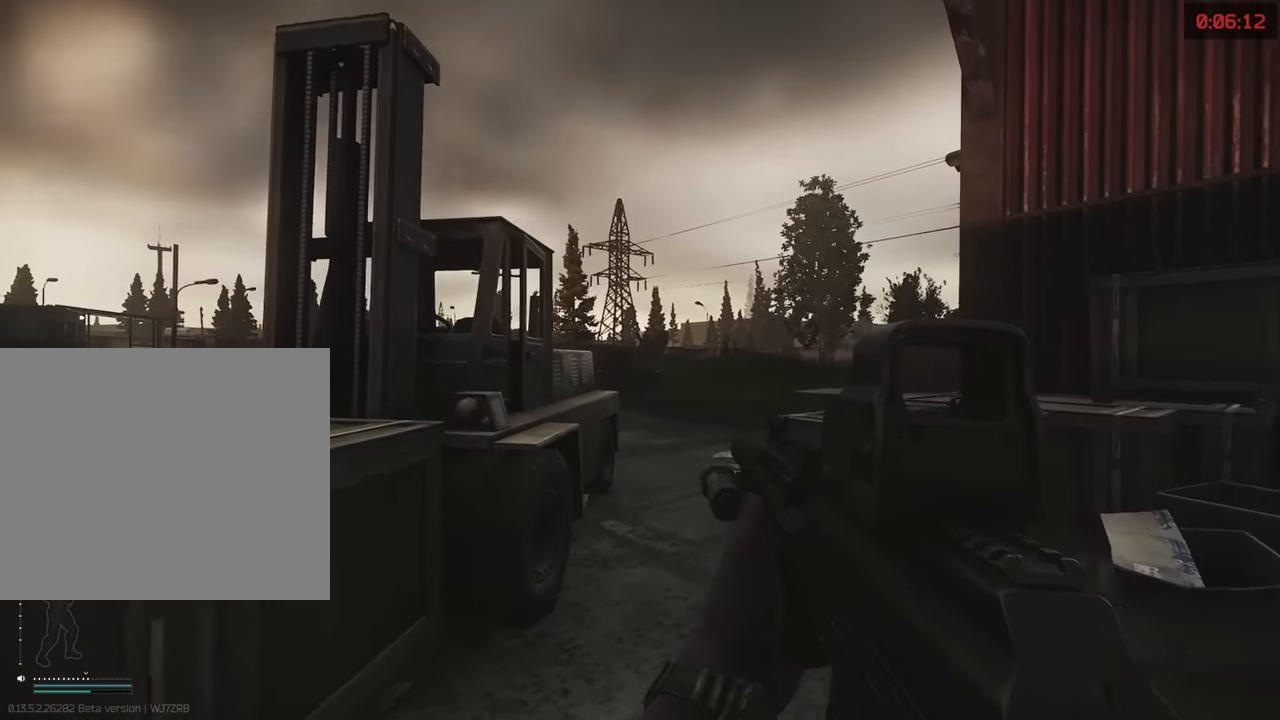
{"keys": ["d", "w"], "events": []}
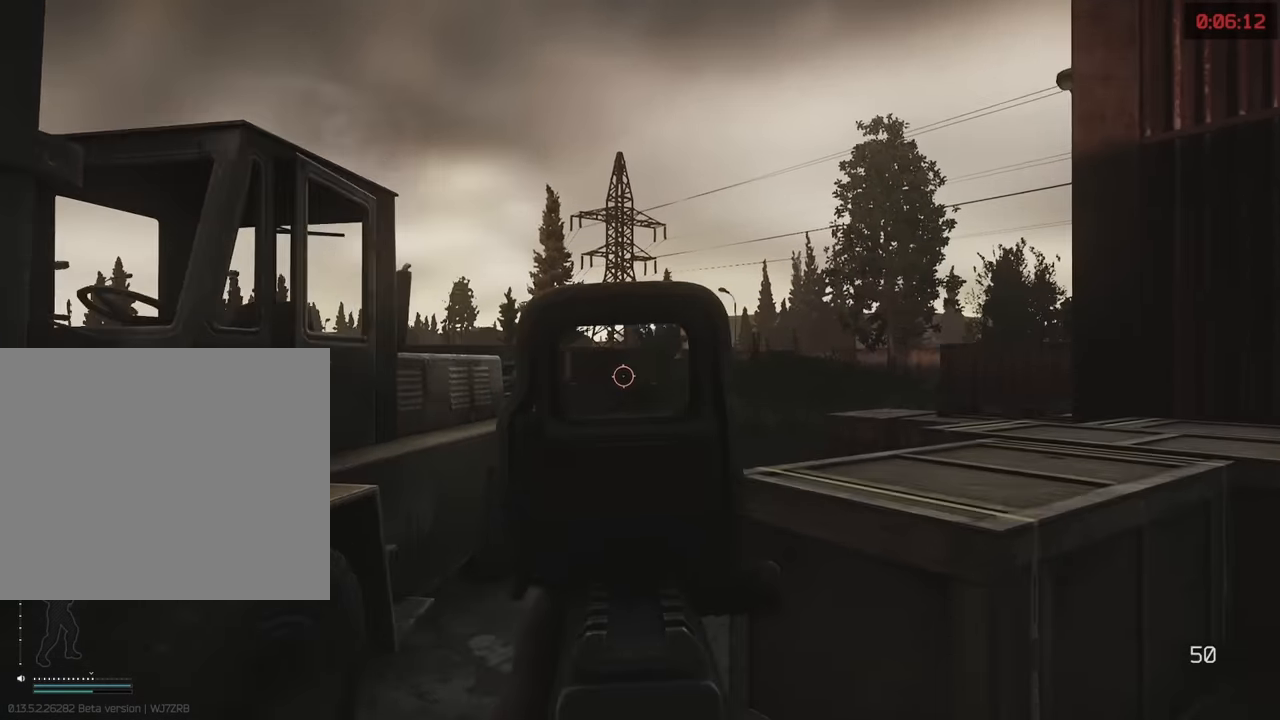
{"keys": ["a", "w"], "events": [[233, "d", "up"], [383, "a", "down"]]}
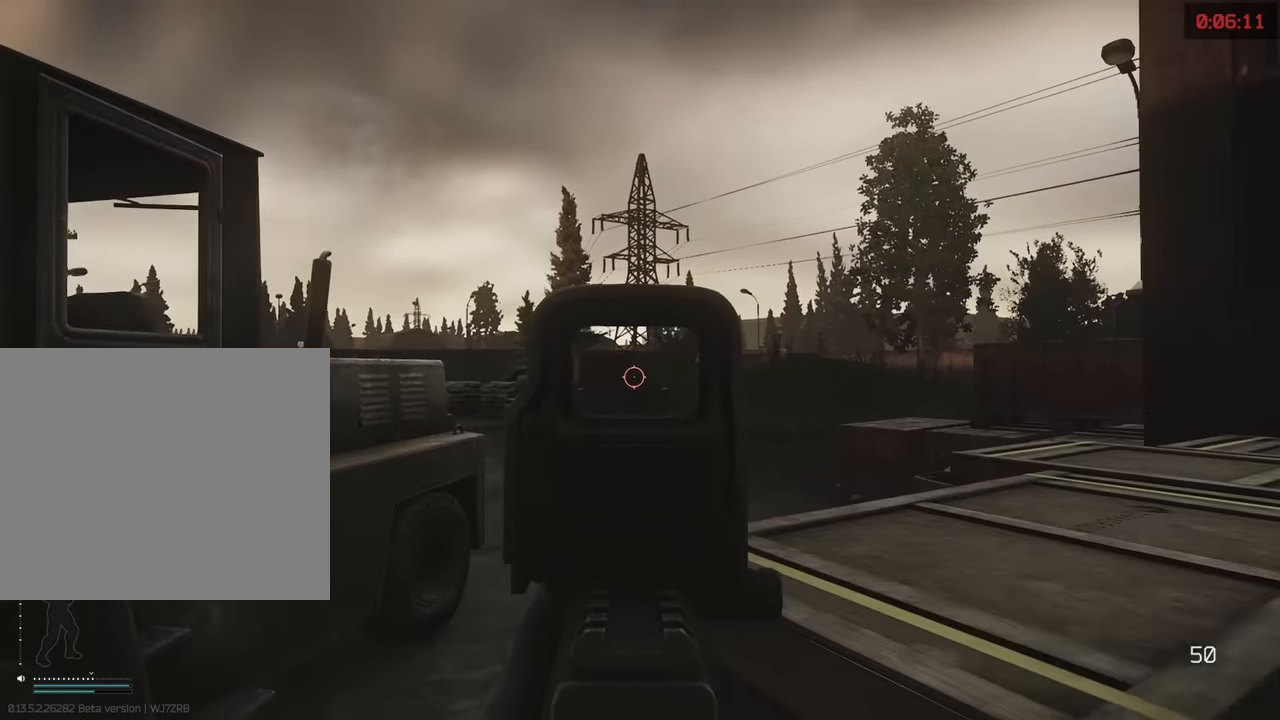
{"keys": ["w"], "events": [[167, "a", "up"], [200, "a", "down"], [483, "a", "up"]]}
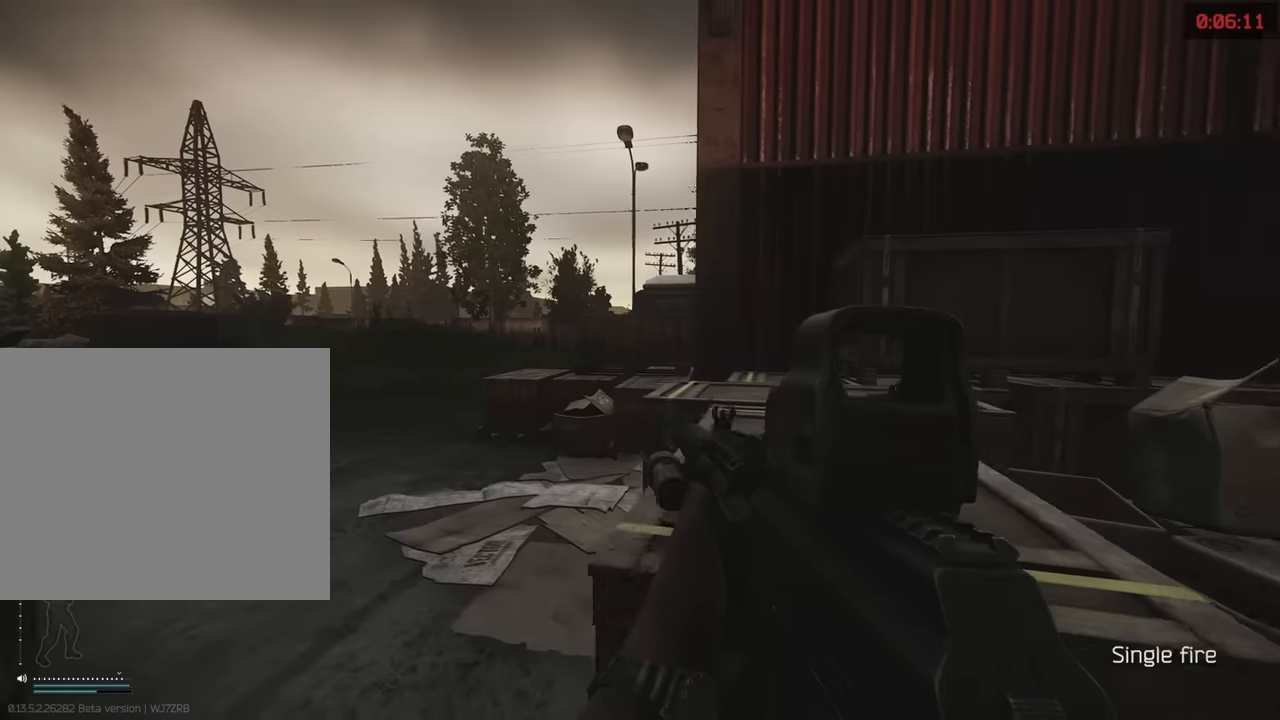
{"keys": ["a"], "events": [[83, "a", "down"], [500, "w", "up"]]}
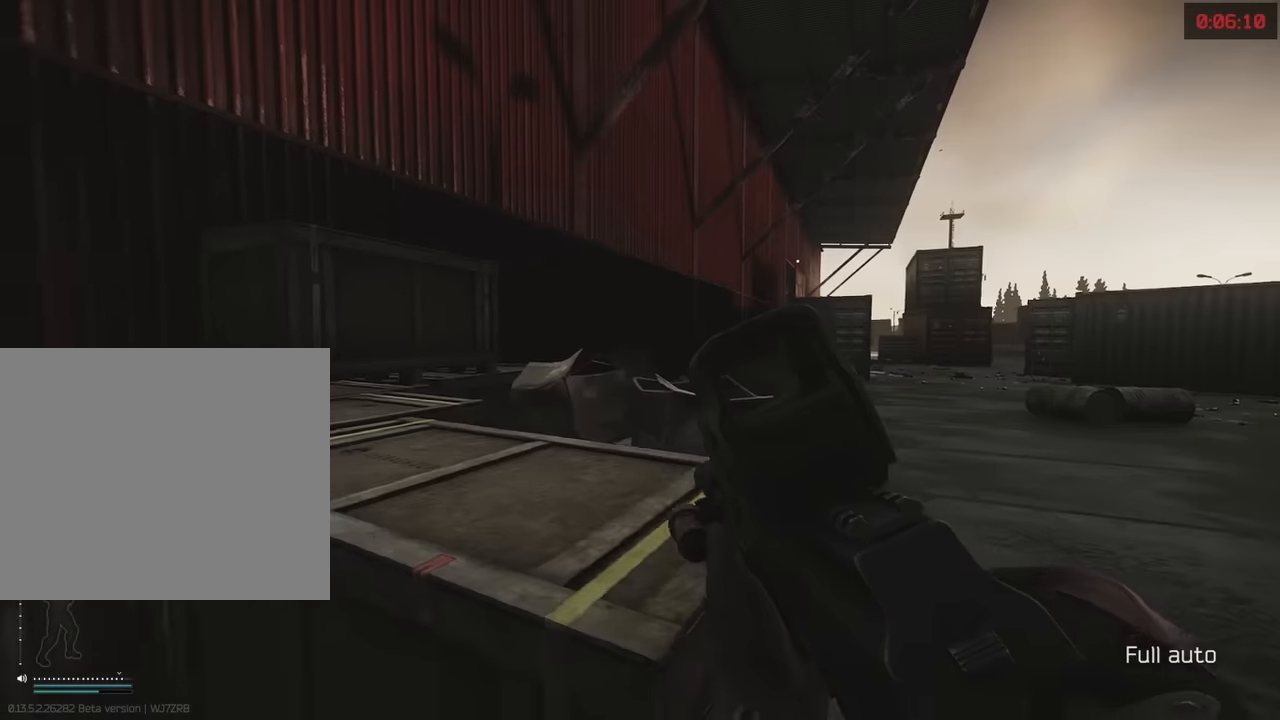
{"keys": ["d"], "events": [[183, "w", "down"], [283, "a", "up"], [433, "d", "down"], [467, "w", "up"]]}
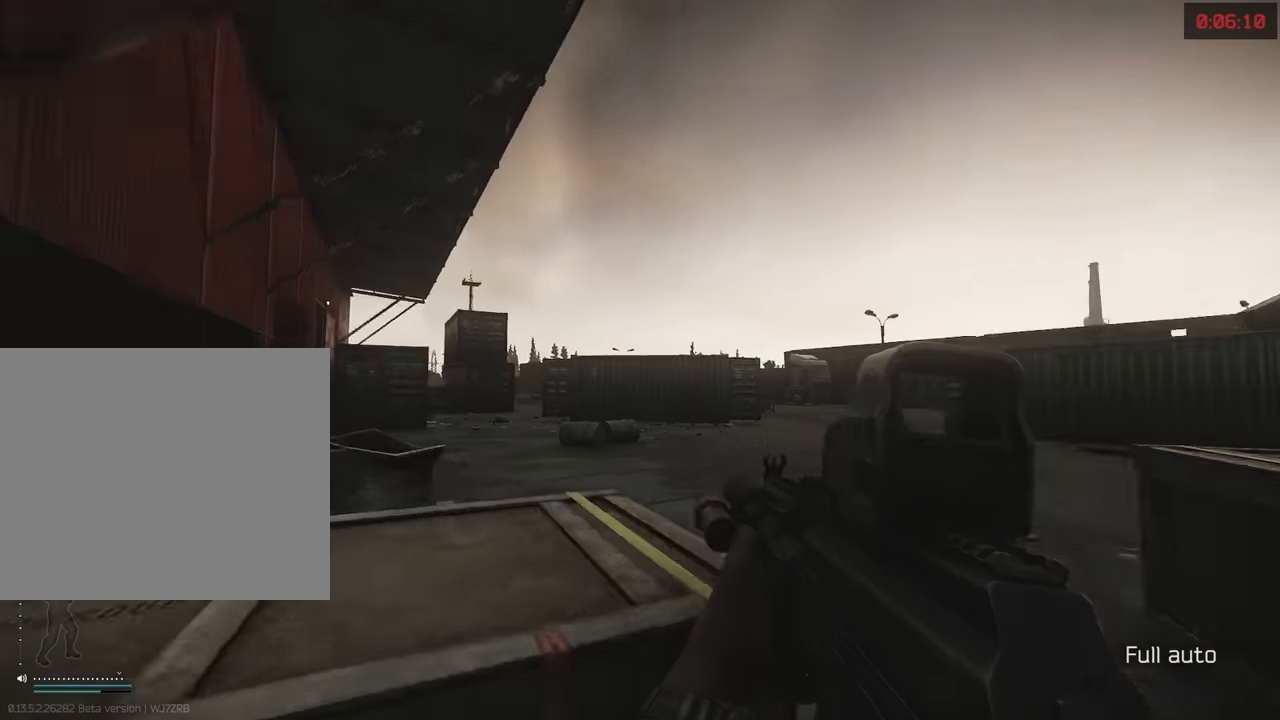
{"keys": ["d", "shift", "w"], "events": [[100, "w", "down"], [200, "shift", "down"]]}
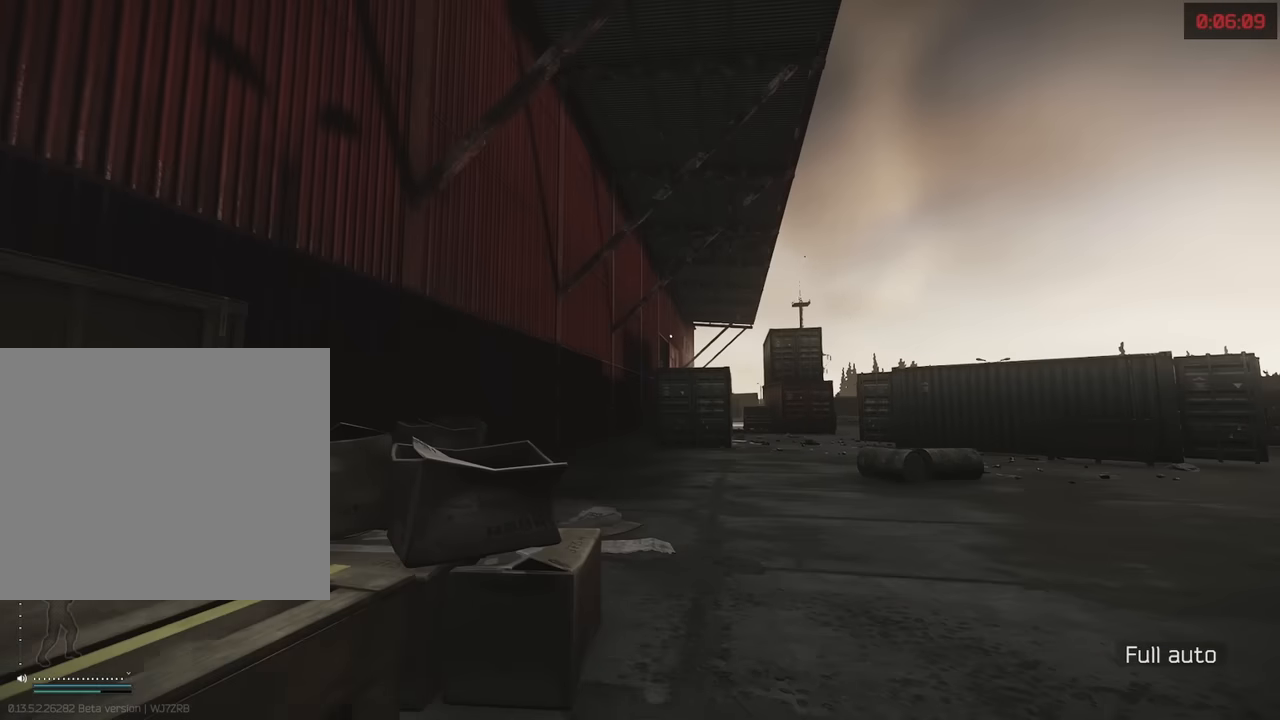
{"keys": ["d", "w"], "events": [[167, "d", "up"], [317, "d", "down"], [367, "shift", "up"], [367, "w", "up"], [500, "w", "down"]]}
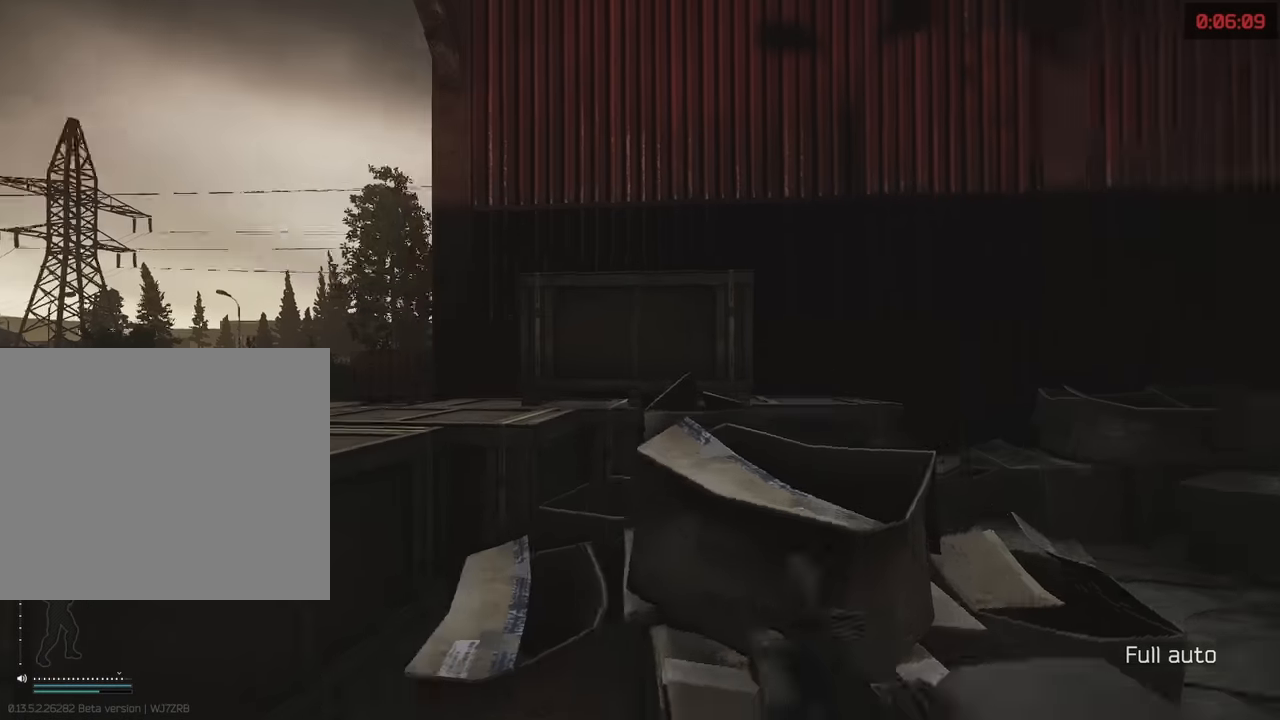
{"keys": ["d", "w"], "events": [[100, "w", "up"], [333, "w", "down"]]}
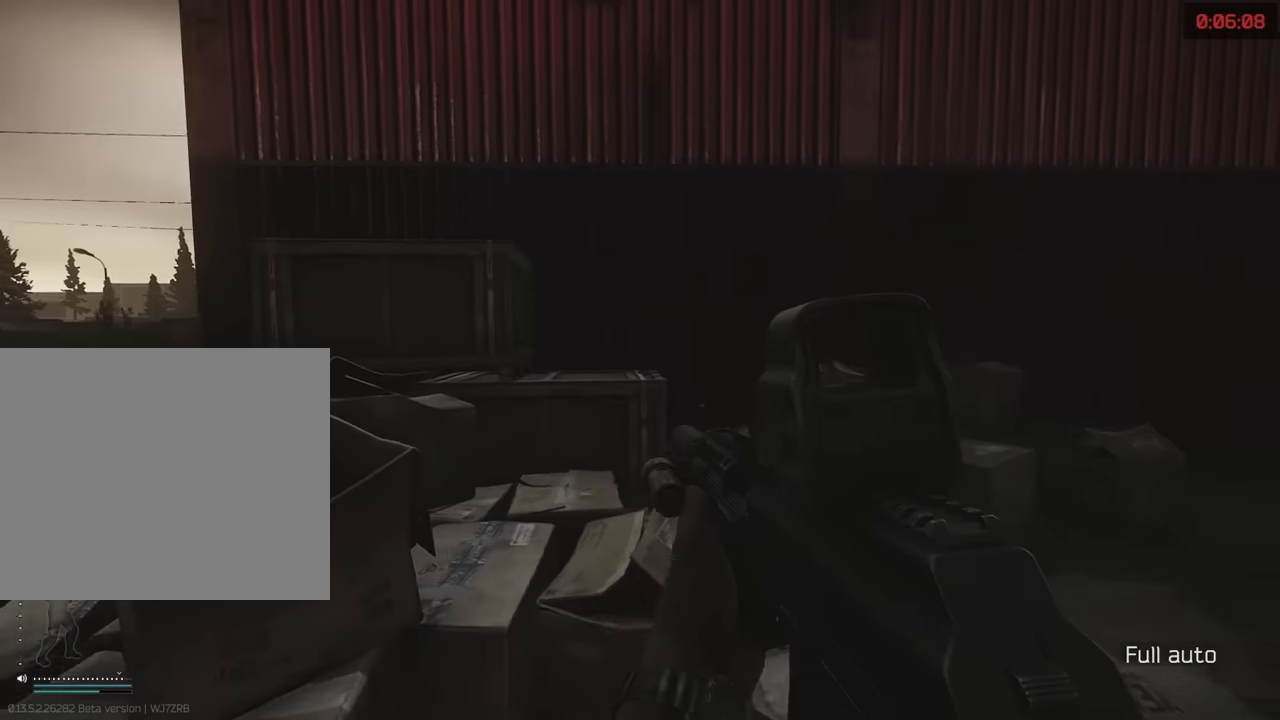
{"keys": ["d", "w"], "events": [[300, "w", "up"], [483, "w", "down"]]}
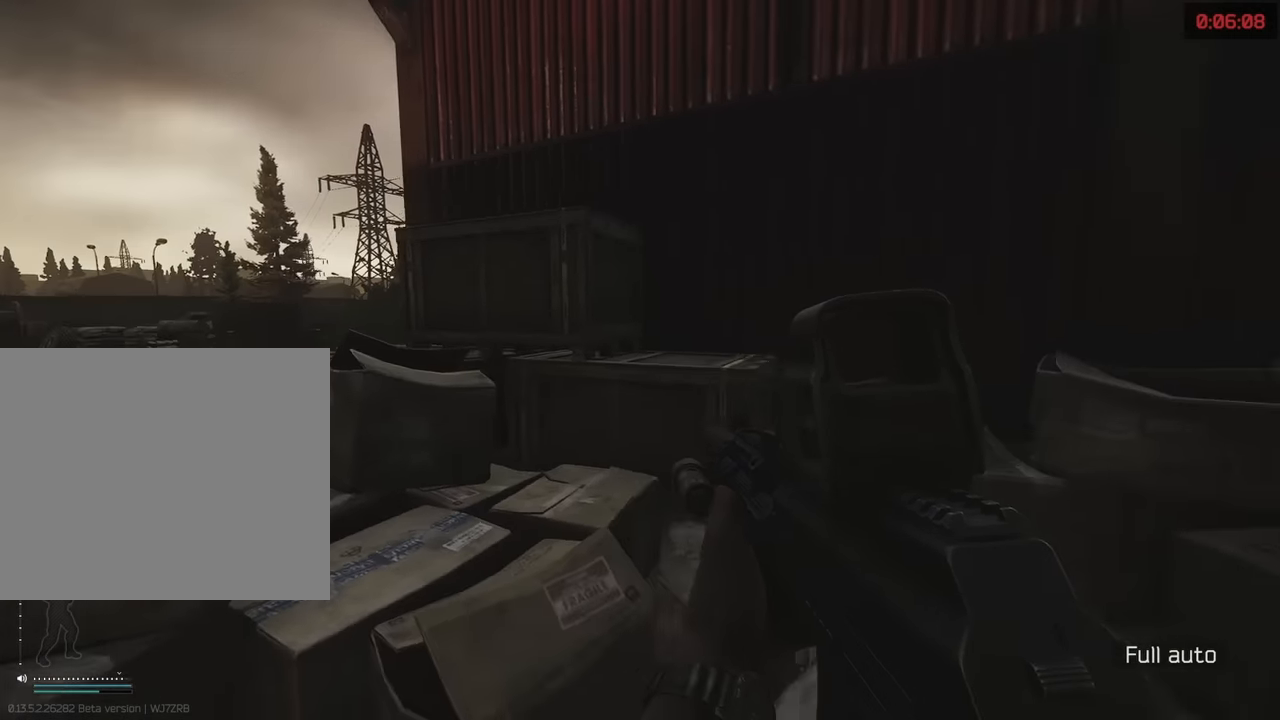
{"keys": ["w"], "events": [[117, "d", "up"]]}
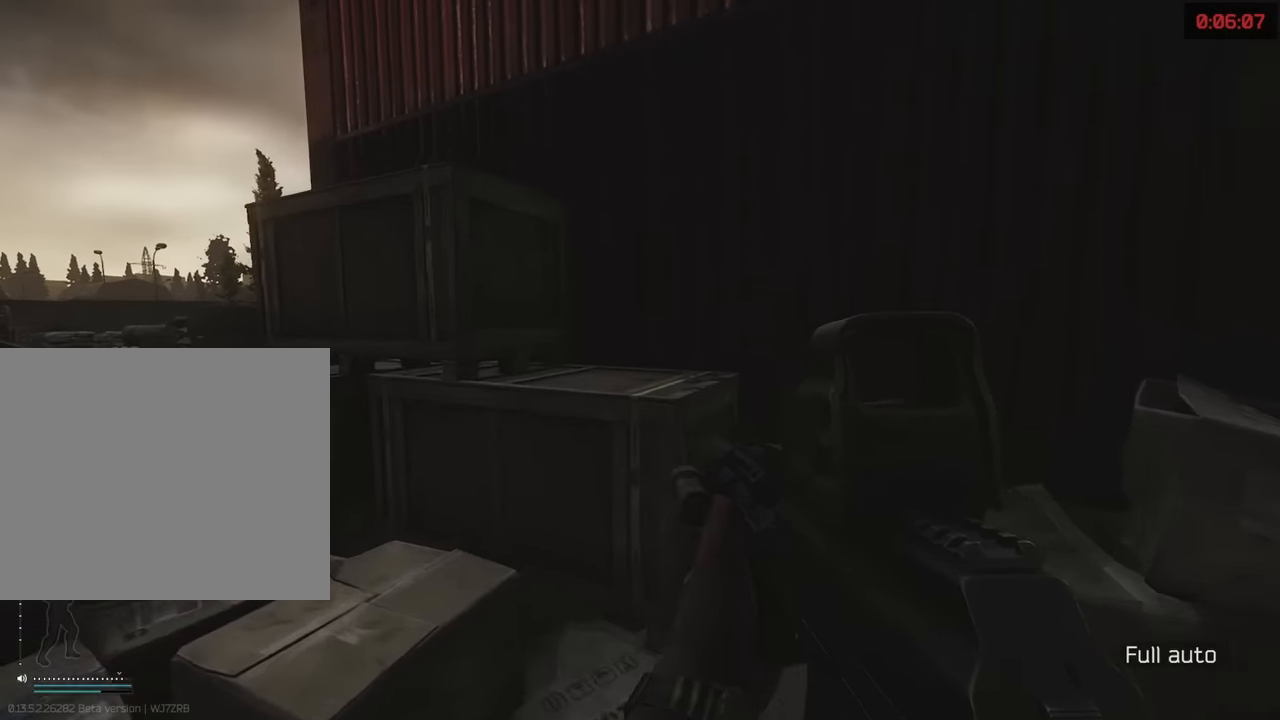
{"keys": ["w"], "events": [[100, "space", "down"], [183, "space", "up"]]}
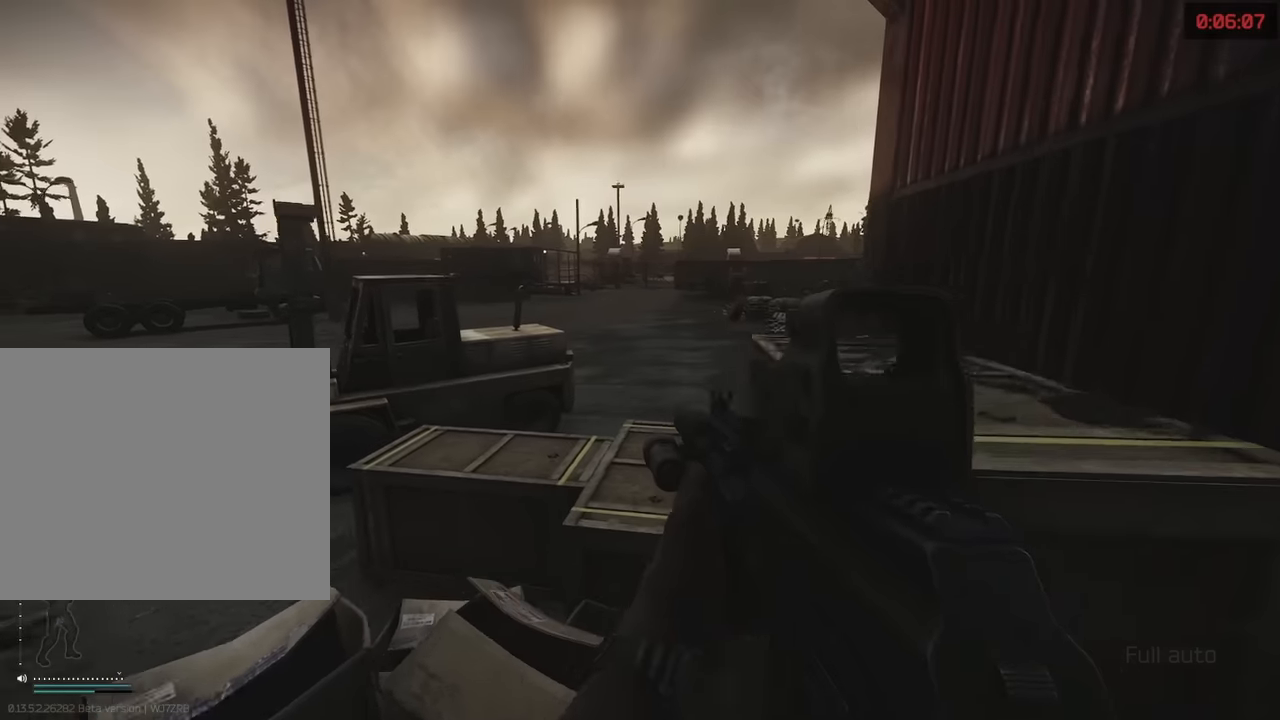
{"keys": ["d", "w"], "events": [[17, "d", "down"], [150, "d", "up"], [200, "d", "down"], [384, "d", "up"], [434, "d", "down"]]}
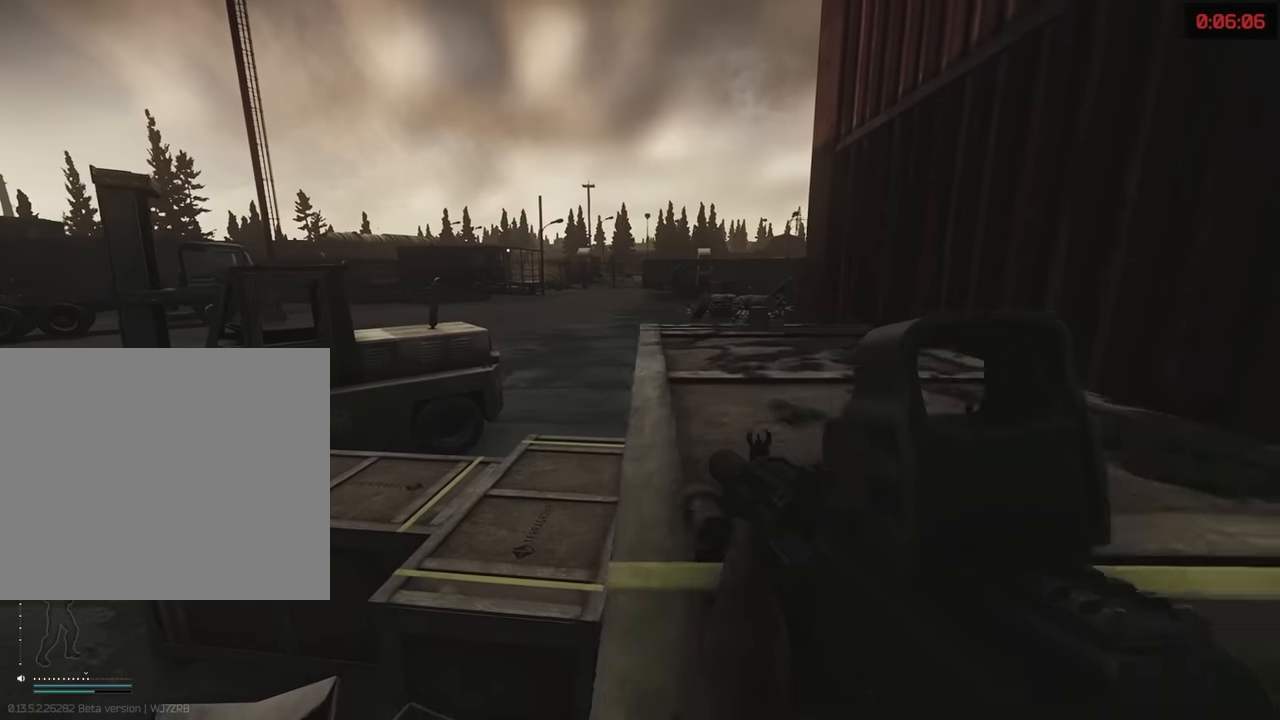
{"keys": ["a"], "events": [[34, "w", "up"], [367, "s", "down"], [417, "d", "up"], [450, "a", "down"], [500, "s", "up"]]}
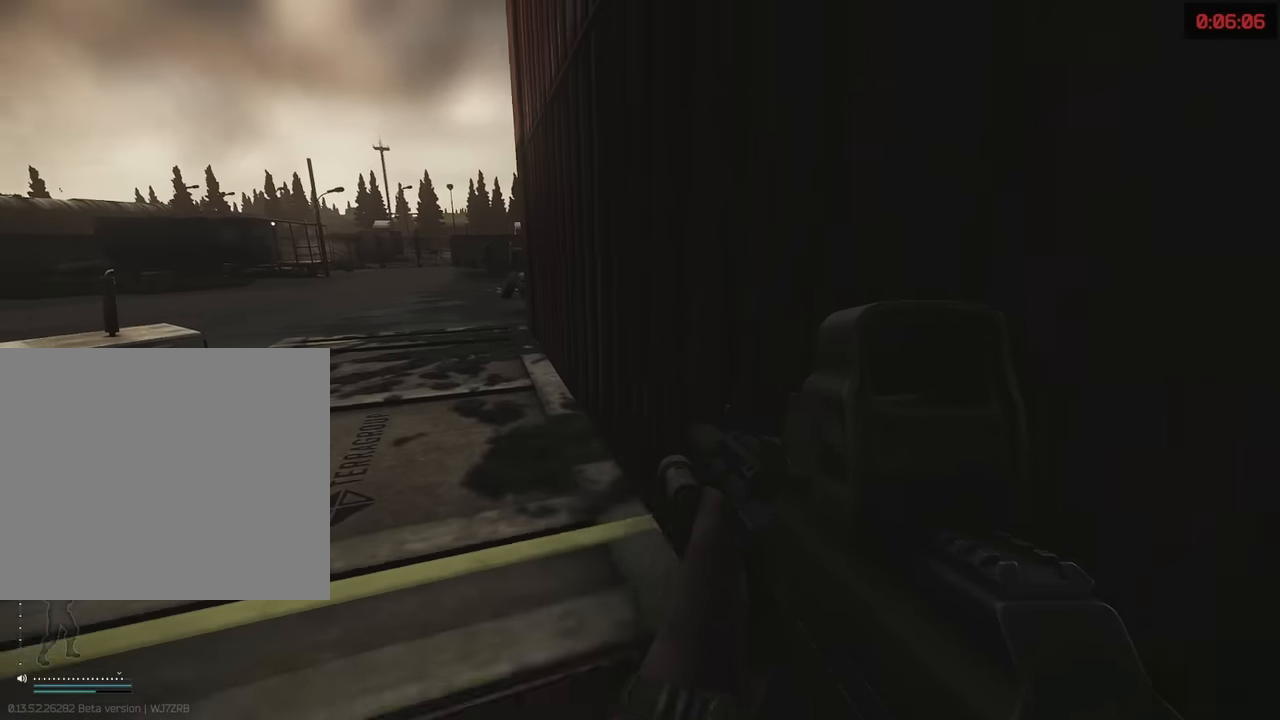
{"keys": ["a", "space"], "events": [[417, "space", "down"]]}
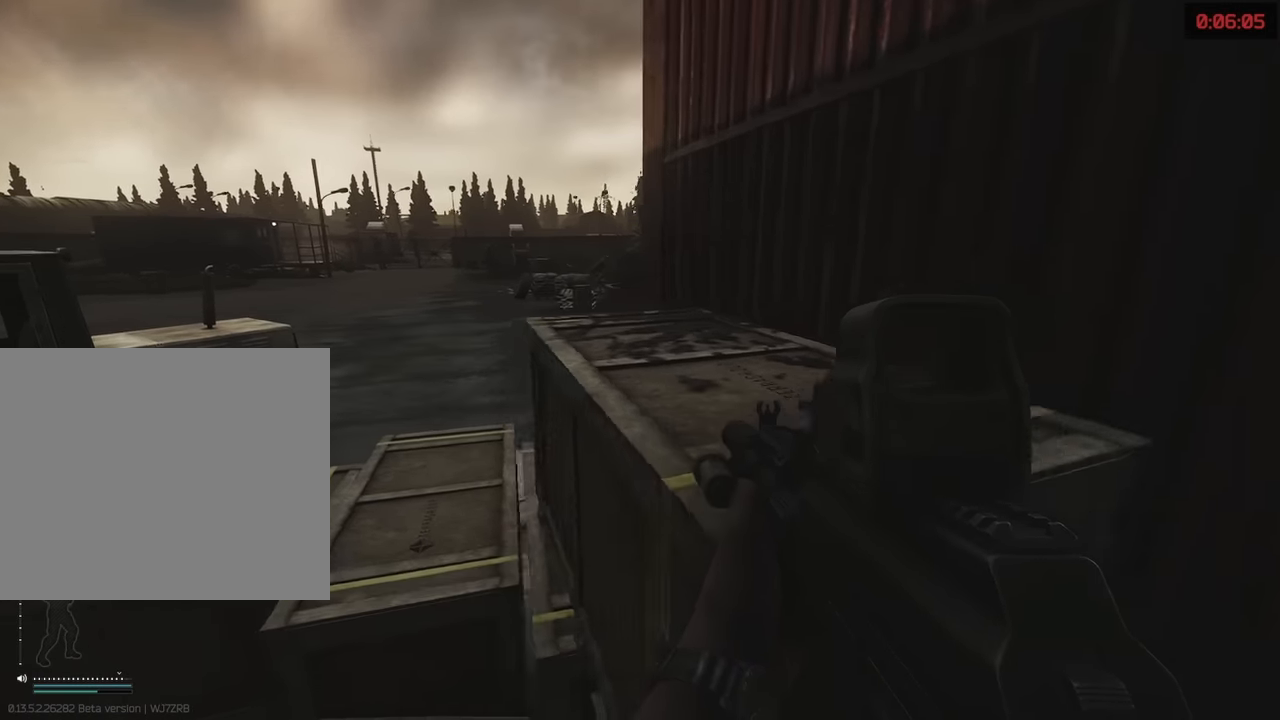
{"keys": ["a"], "events": [[67, "space", "up"], [384, "space", "down"], [484, "space", "up"]]}
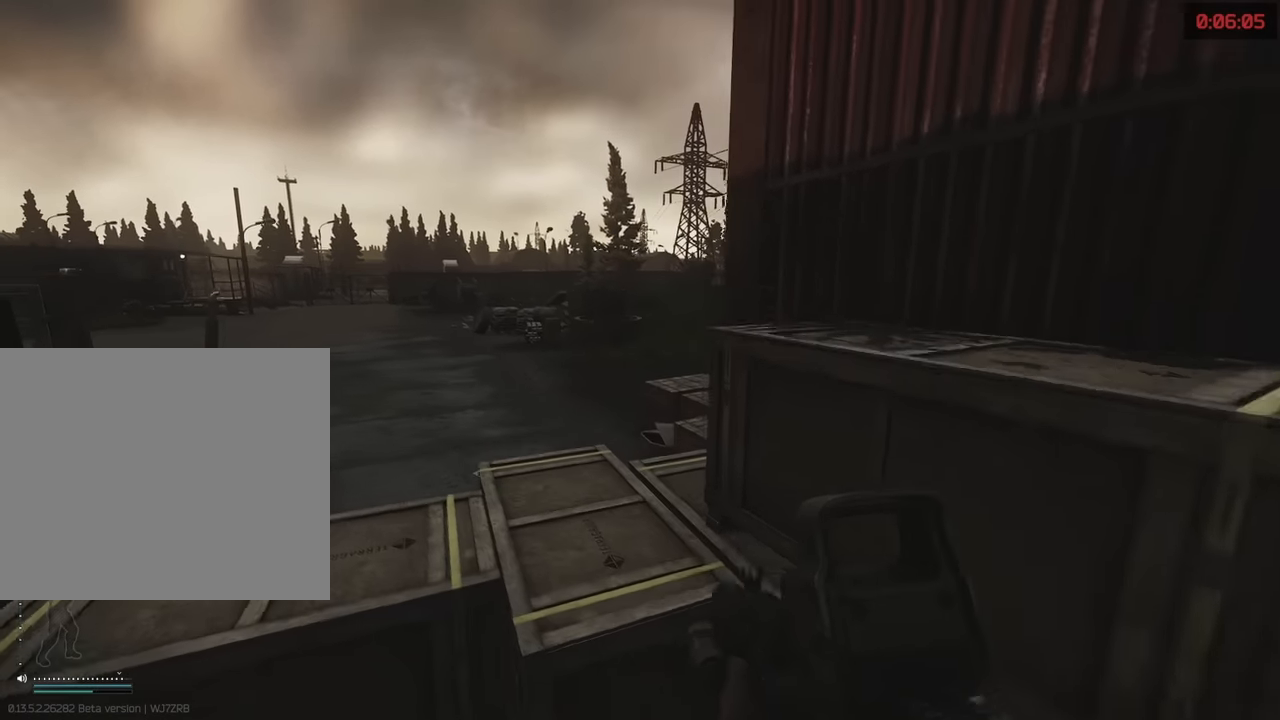
{"keys": ["a"], "events": [[84, "space", "down"], [267, "space", "up"]]}
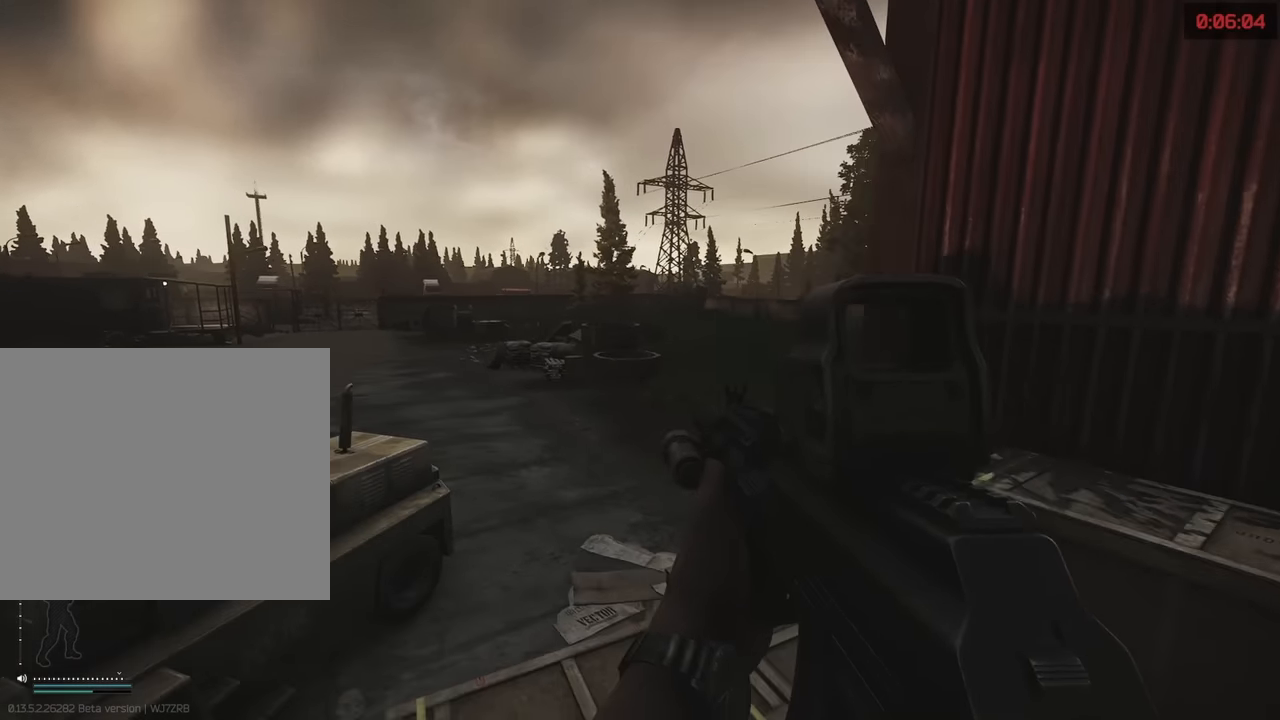
{"keys": ["a"], "events": []}
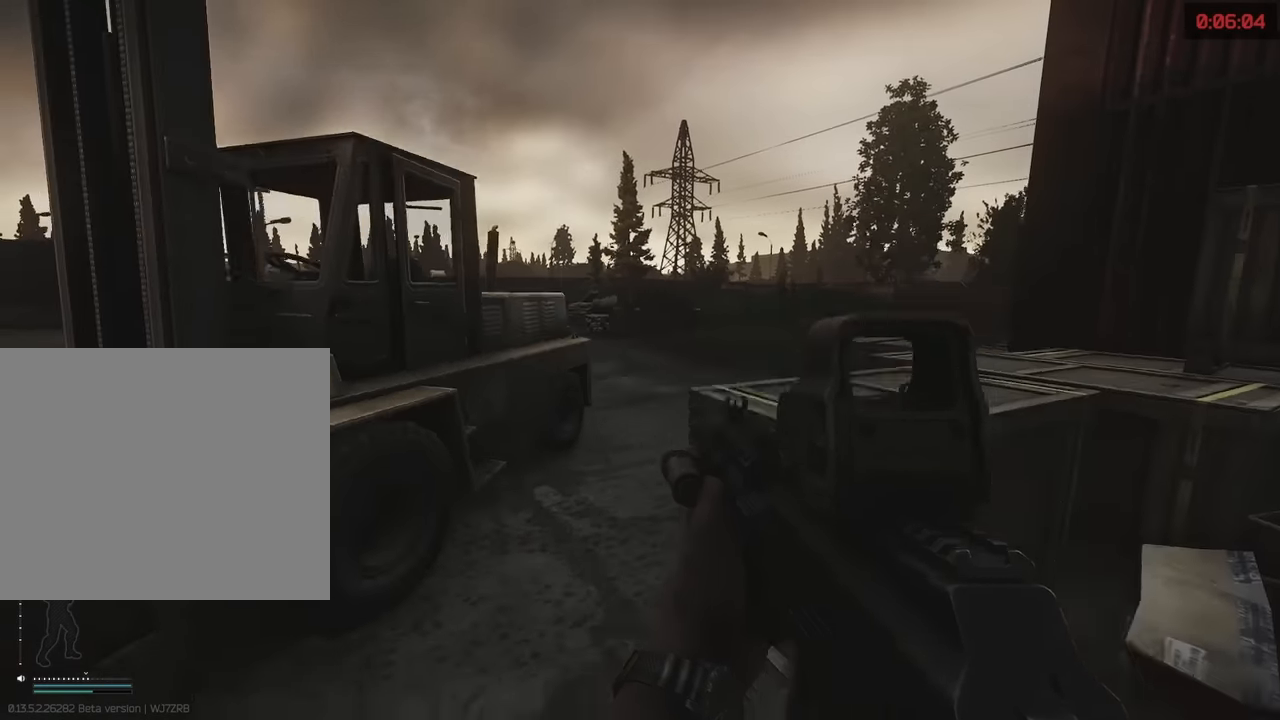
{"keys": ["a", "w"], "events": [[384, "w", "down"]]}
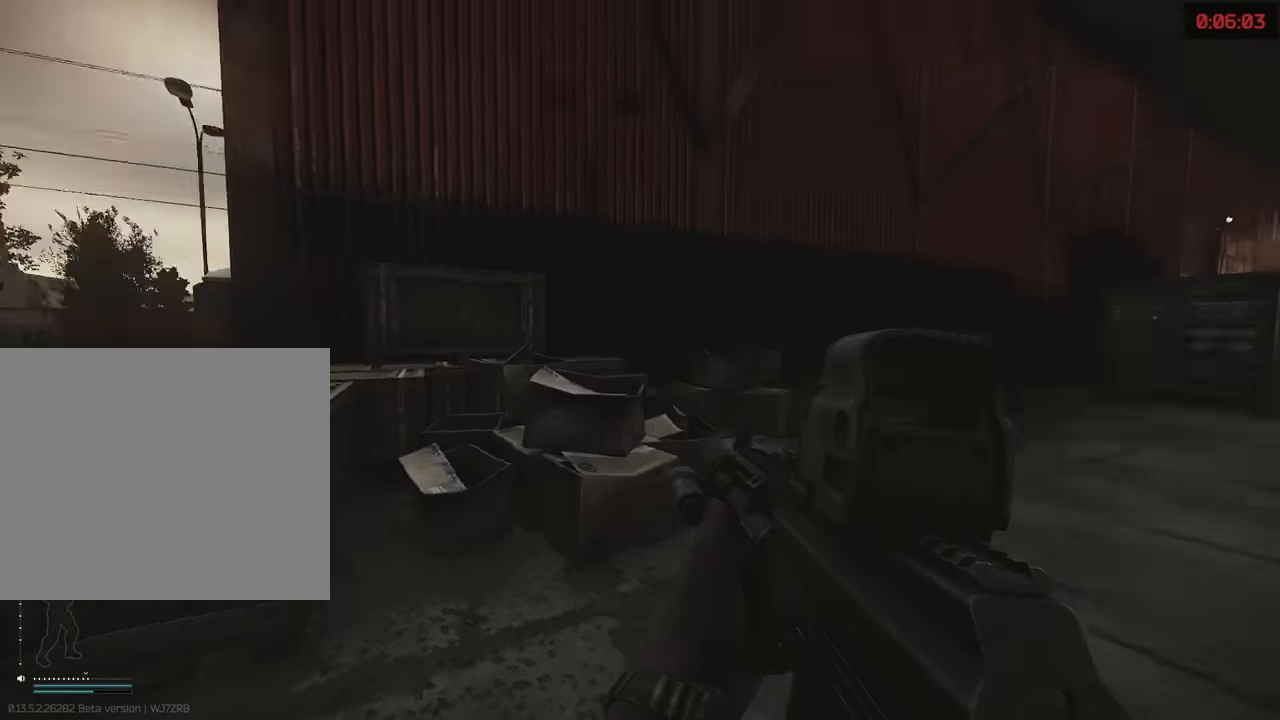
{"keys": ["a"], "events": [[366, "w", "up"]]}
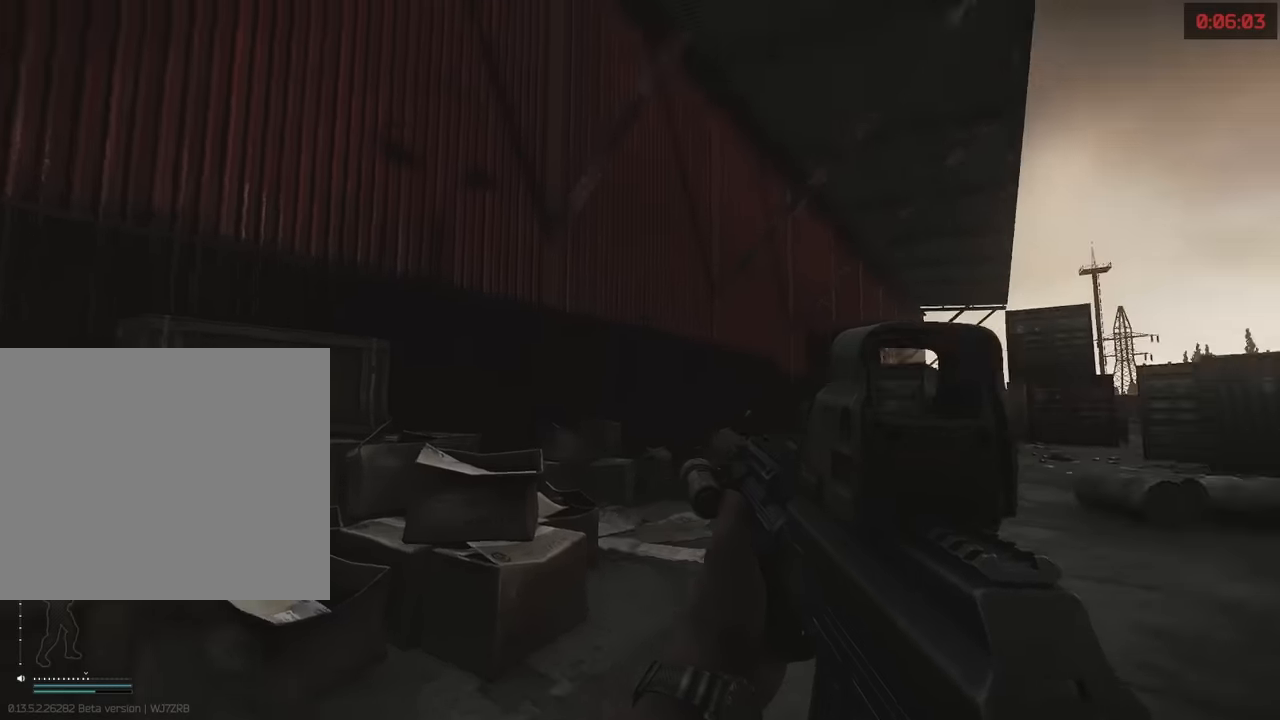
{"keys": ["w"], "events": [[366, "w", "down"], [416, "a", "up"]]}
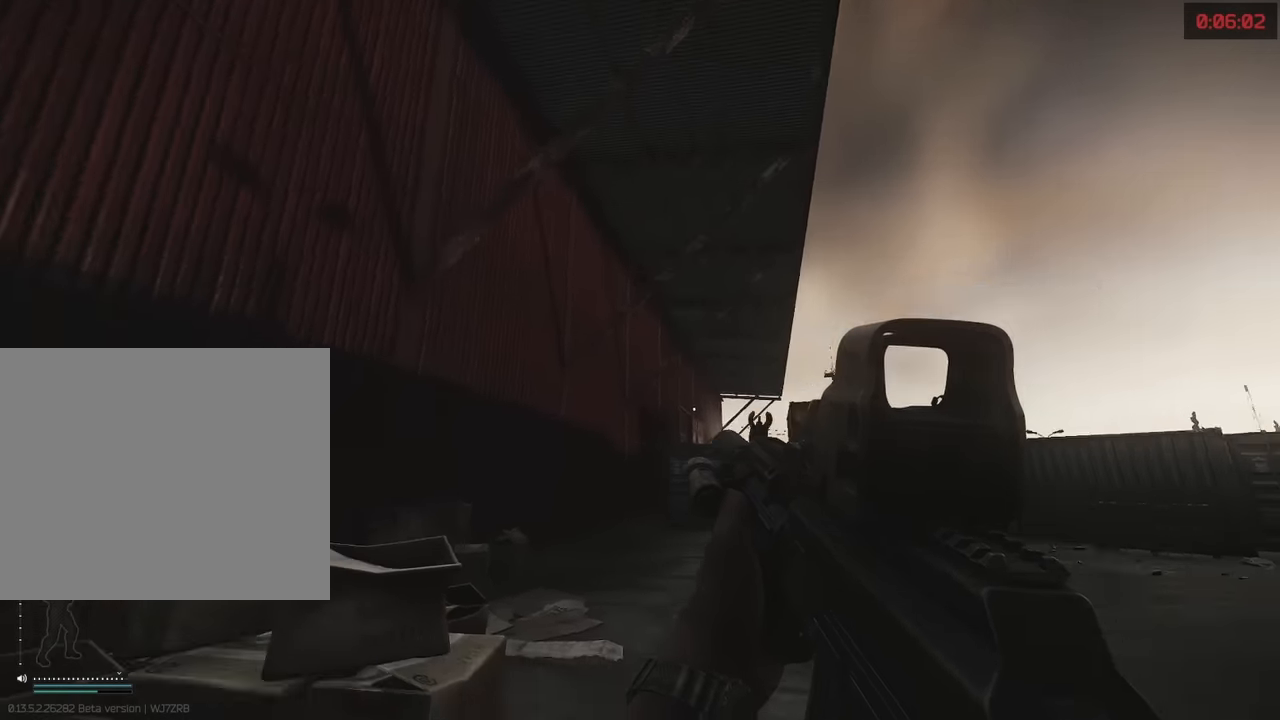
{"keys": ["s"], "events": [[66, "d", "down"], [166, "w", "up"], [300, "s", "down"], [350, "d", "up"]]}
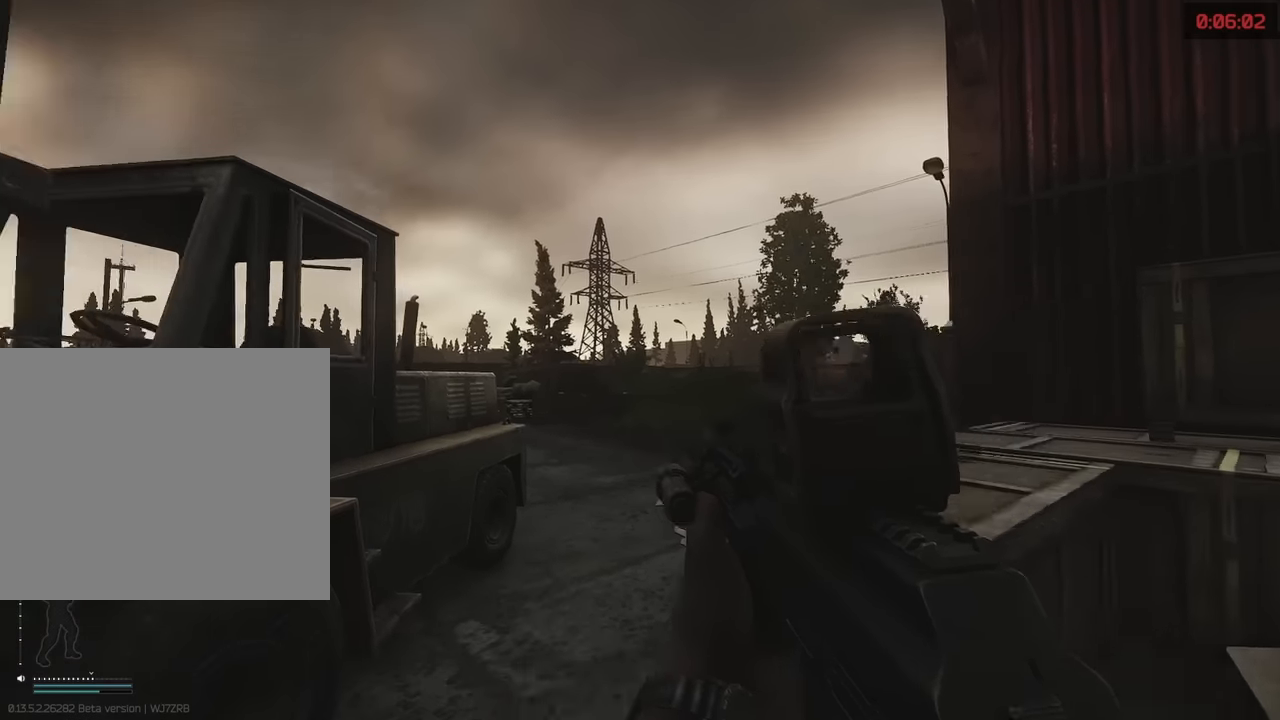
{"keys": ["s"], "events": []}